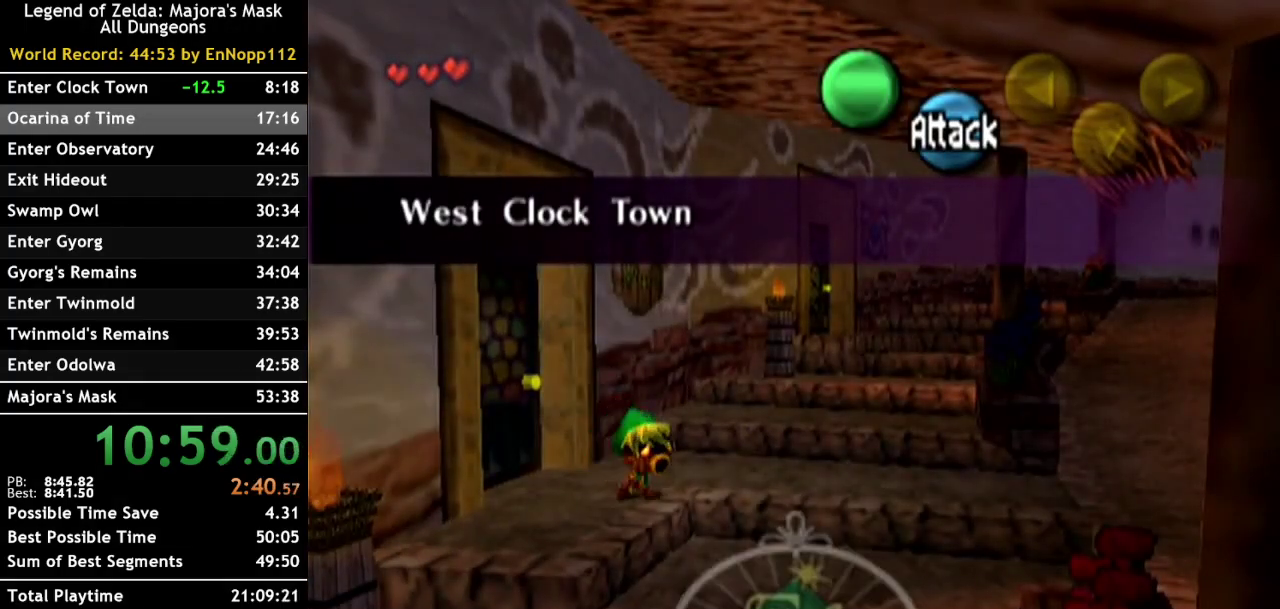
Gameplay with a controller (Nintendo layout); each line is a JSON object with the inputs held at the frame after it. "events" lists button and stick changes between this image and that frame as [ms after this image, input, new state], when the widget could be followed in between. Not read: L3 R3.
{"buttons": ["A"], "left_stick": "down-right", "right_stick": "center", "events": []}
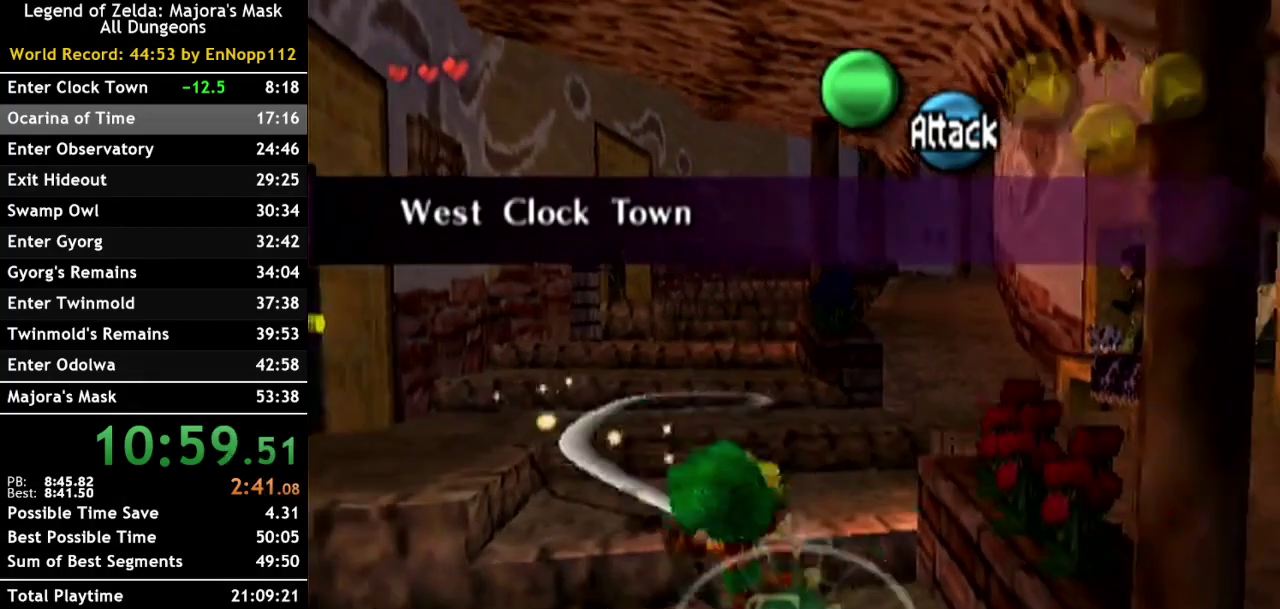
{"buttons": ["A"], "left_stick": "up-right", "right_stick": "center", "events": [[200, "left_stick", "right"], [233, "A", "up"], [333, "A", "down"], [417, "left_stick", "up-right"]]}
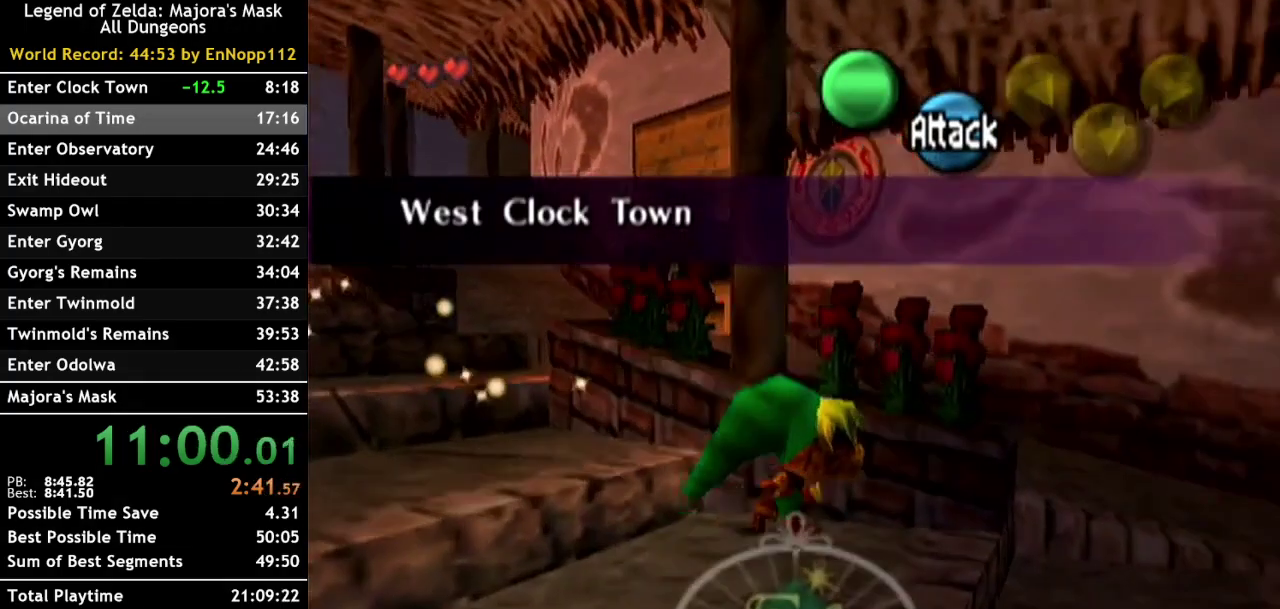
{"buttons": ["A"], "left_stick": "up-right", "right_stick": "center", "events": []}
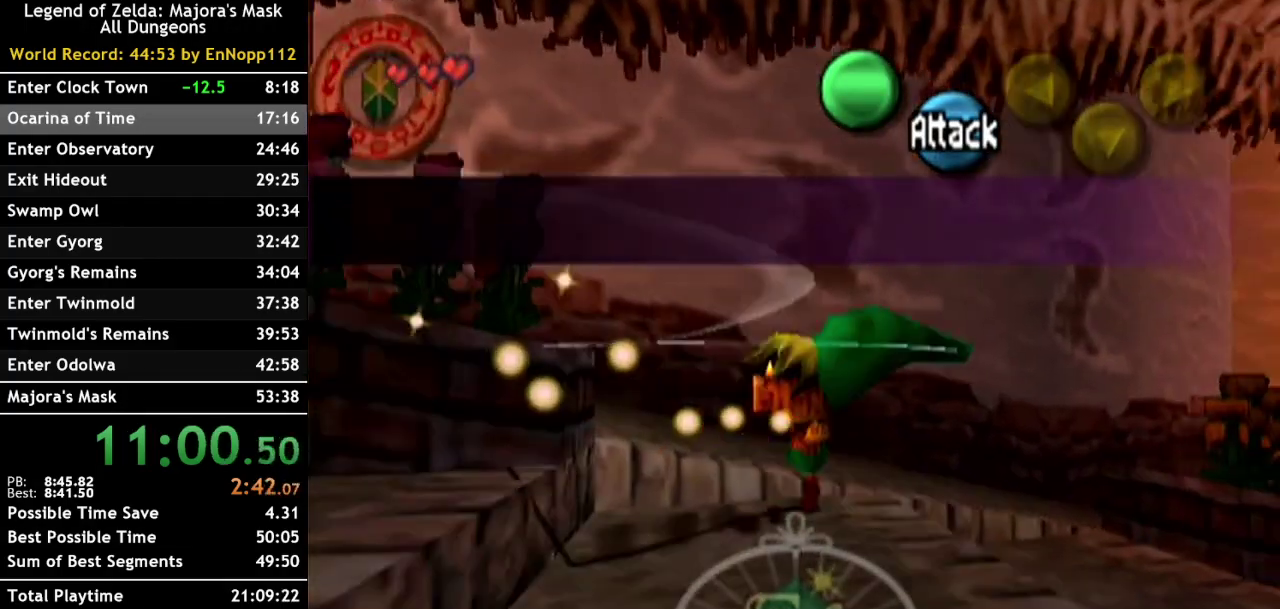
{"buttons": ["A"], "left_stick": "up-right", "right_stick": "center", "events": [[133, "A", "up"], [333, "A", "down"]]}
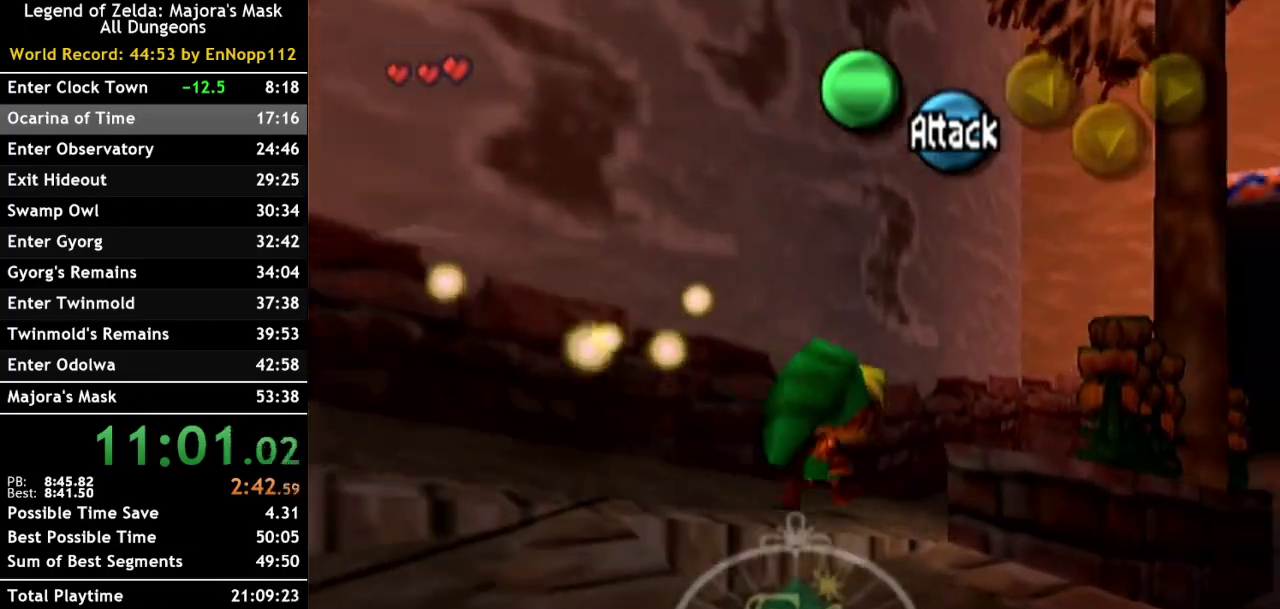
{"buttons": [], "left_stick": "up-right", "right_stick": "center", "events": [[450, "A", "up"]]}
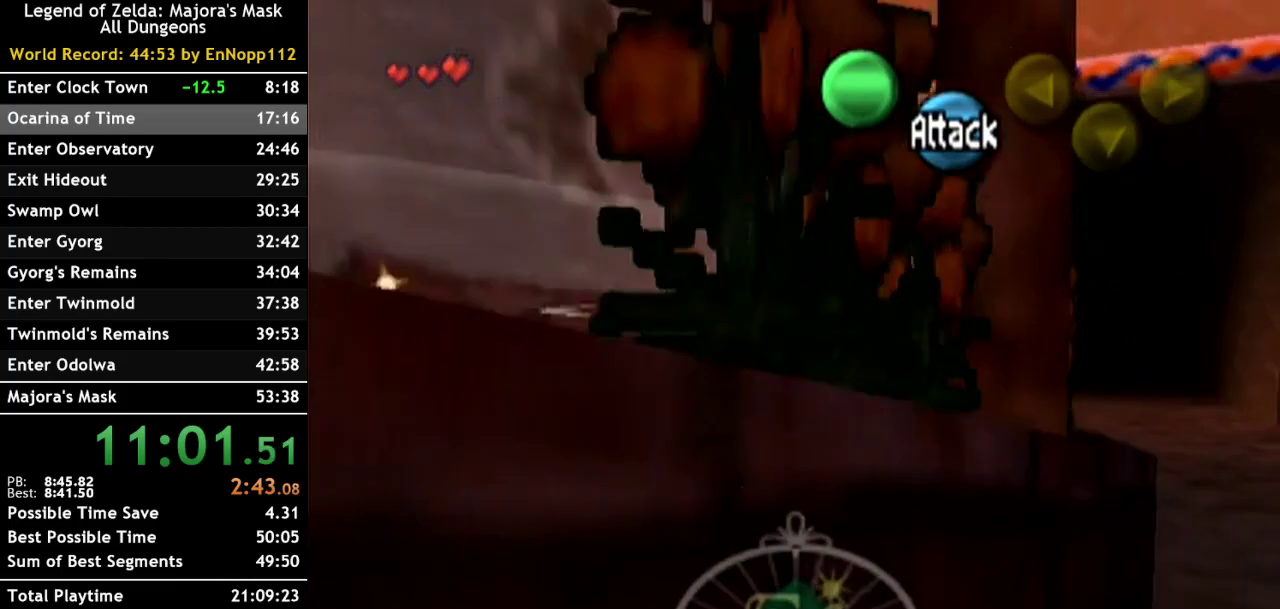
{"buttons": ["A"], "left_stick": "up-right", "right_stick": "center", "events": [[267, "A", "down"]]}
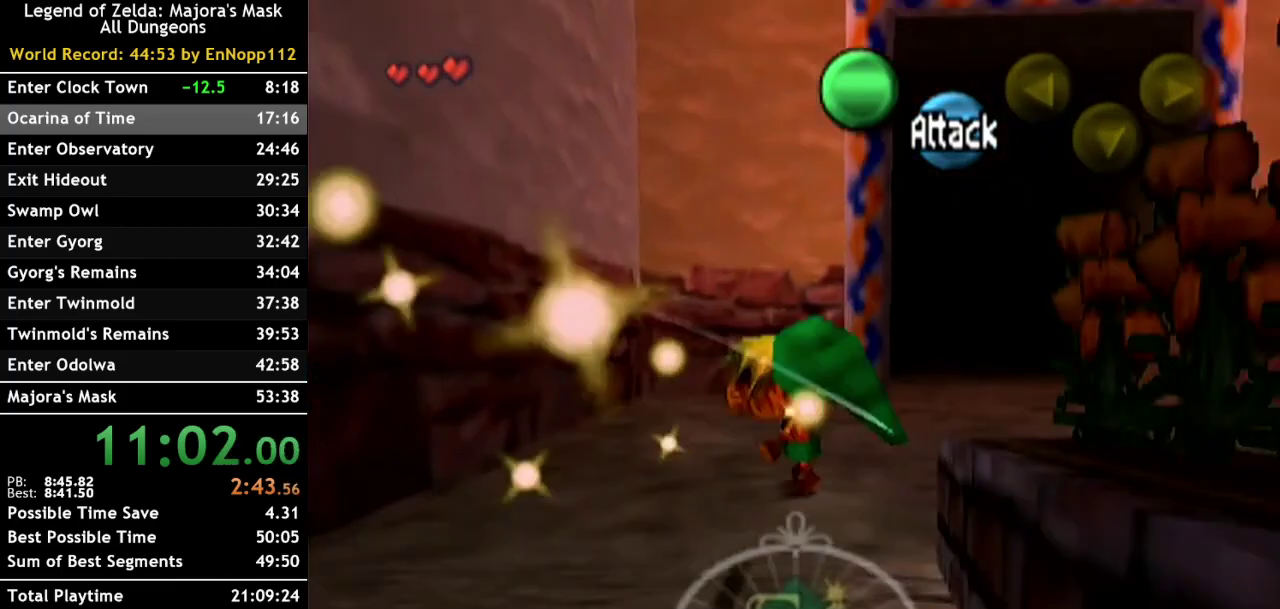
{"buttons": ["A"], "left_stick": "up", "right_stick": "center", "events": [[233, "left_stick", "up"]]}
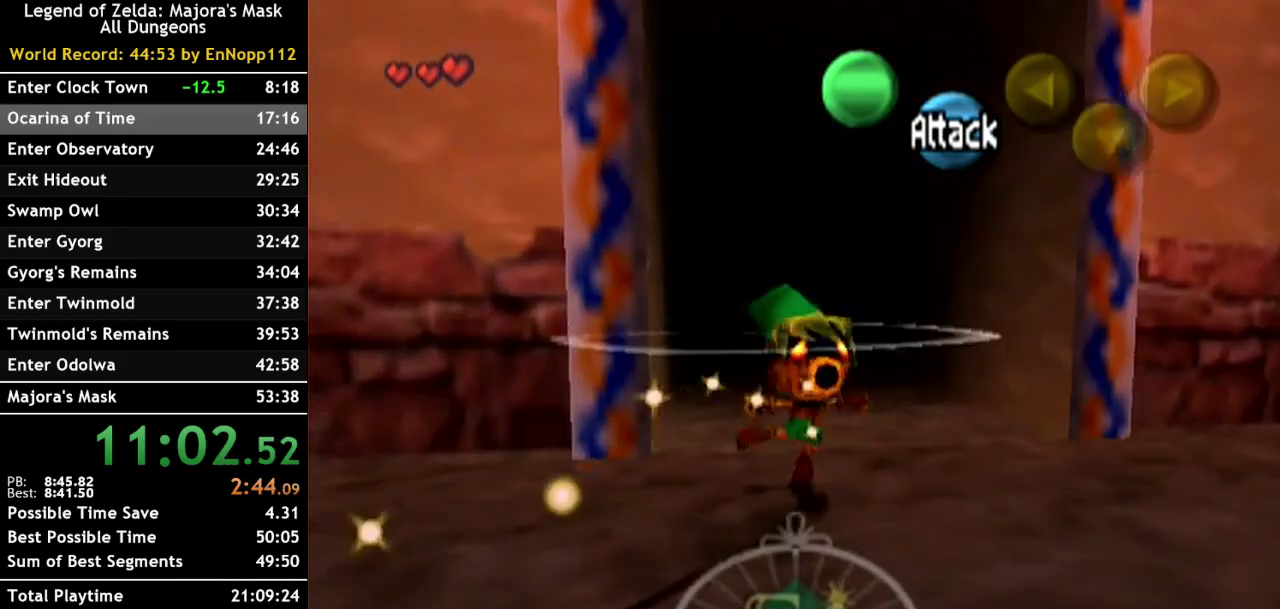
{"buttons": [], "left_stick": "up", "right_stick": "center", "events": [[233, "A", "up"]]}
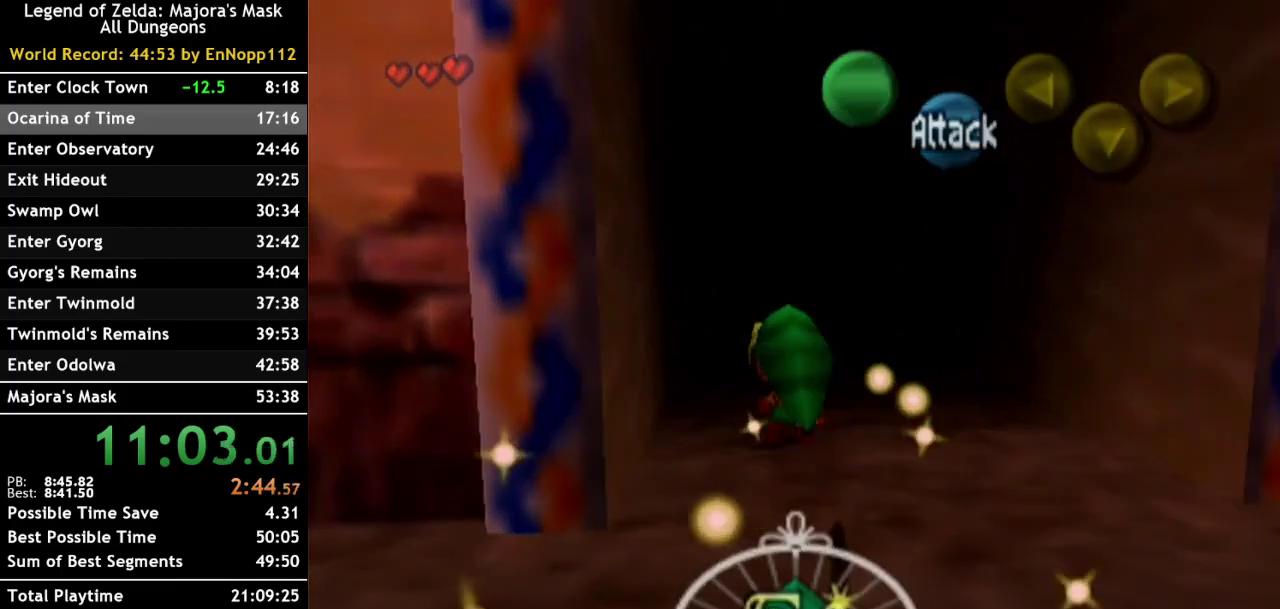
{"buttons": [], "left_stick": "center", "right_stick": "center", "events": [[83, "left_stick", "center"]]}
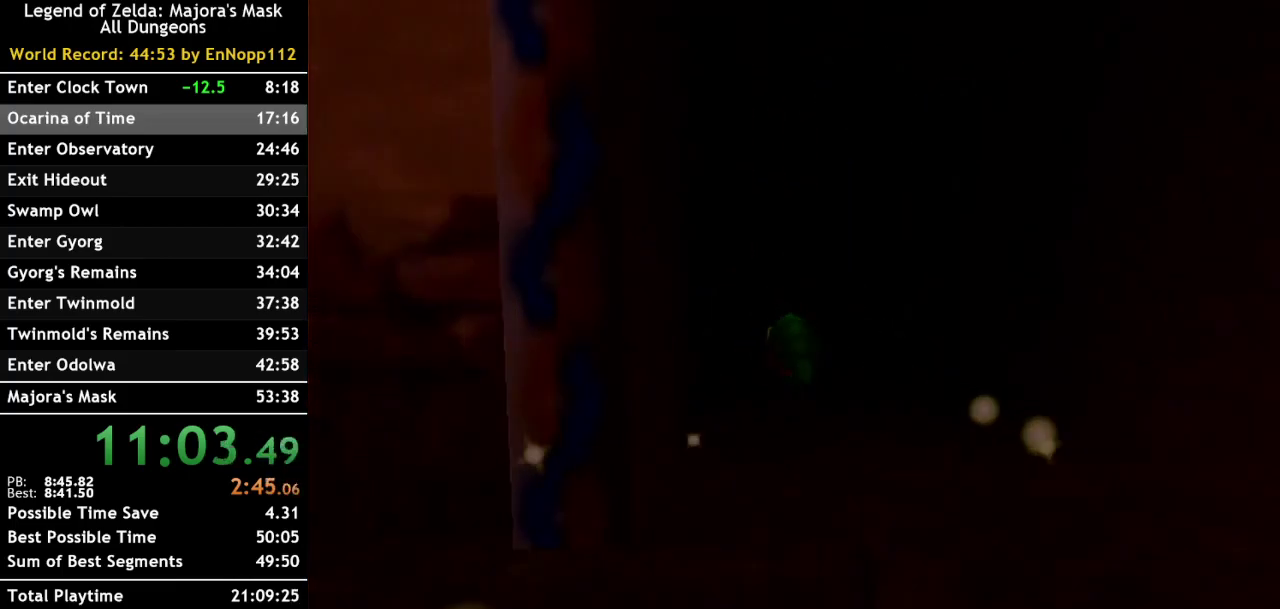
{"buttons": [], "left_stick": "center", "right_stick": "center", "events": []}
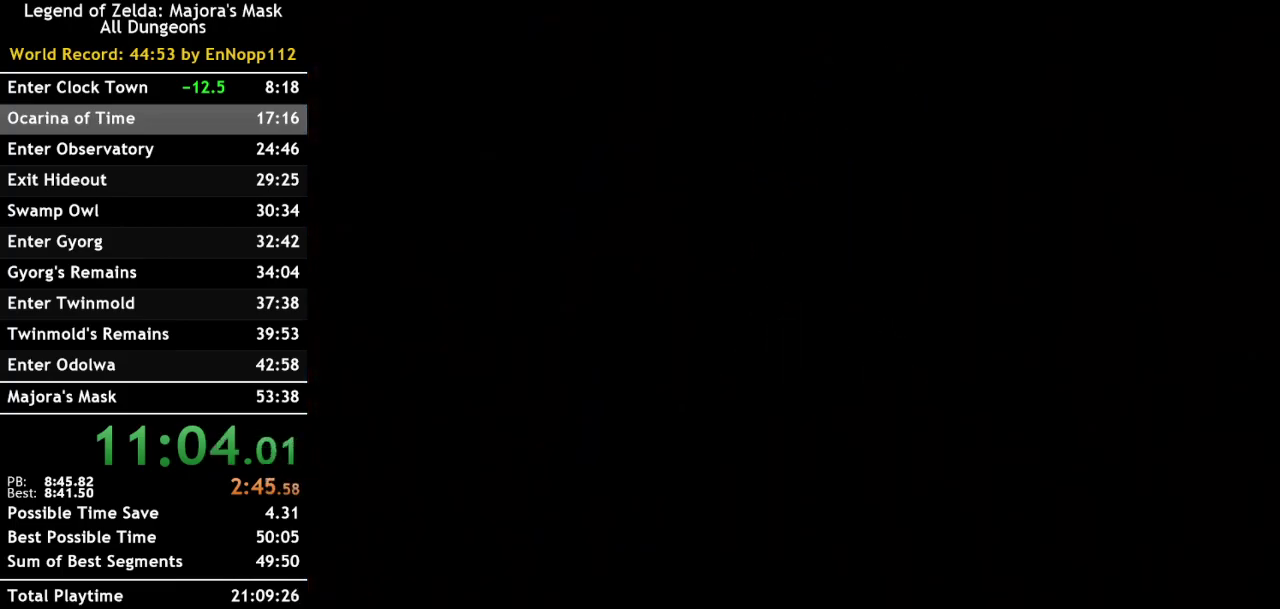
{"buttons": [], "left_stick": "center", "right_stick": "center", "events": []}
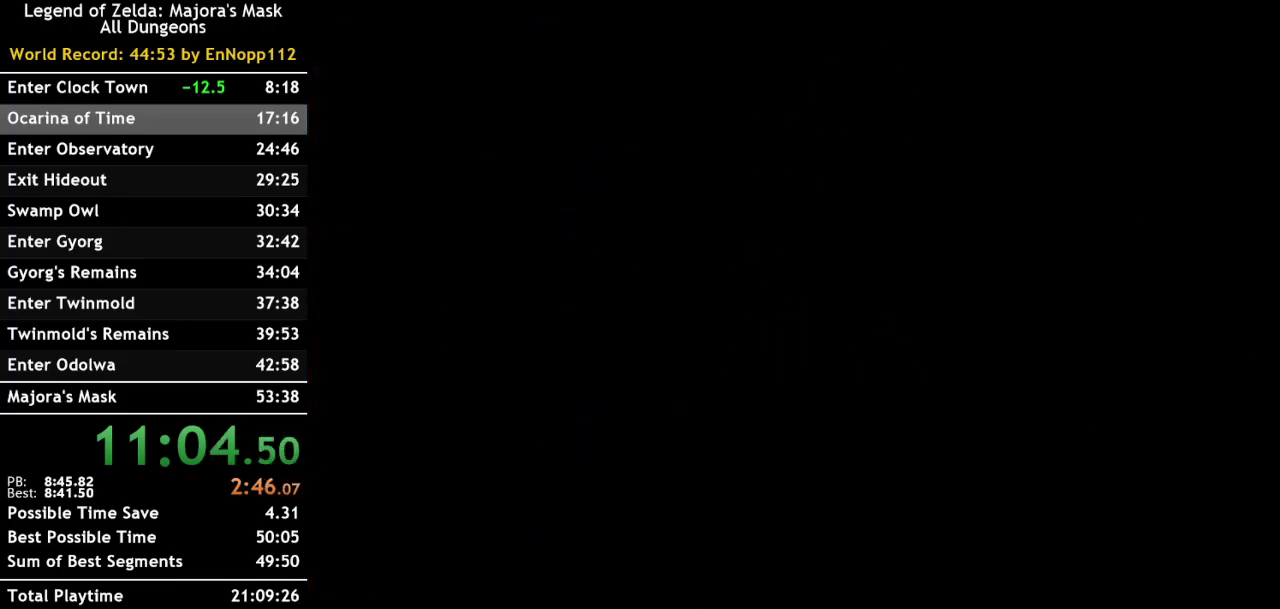
{"buttons": [], "left_stick": "center", "right_stick": "center", "events": []}
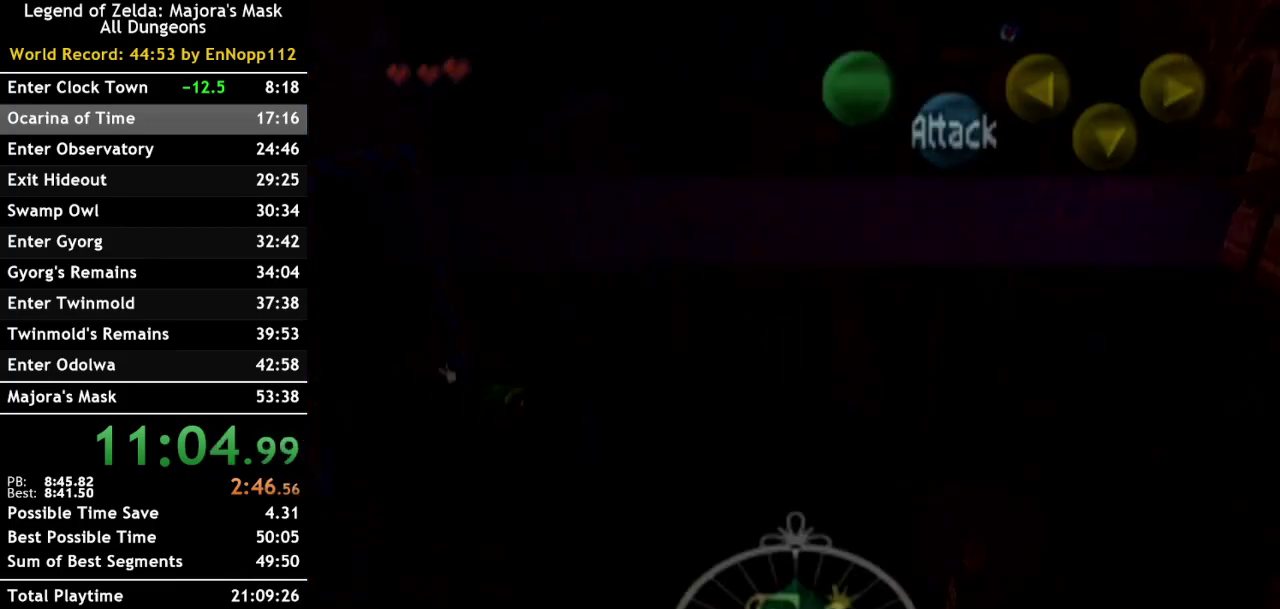
{"buttons": [], "left_stick": "center", "right_stick": "center", "events": []}
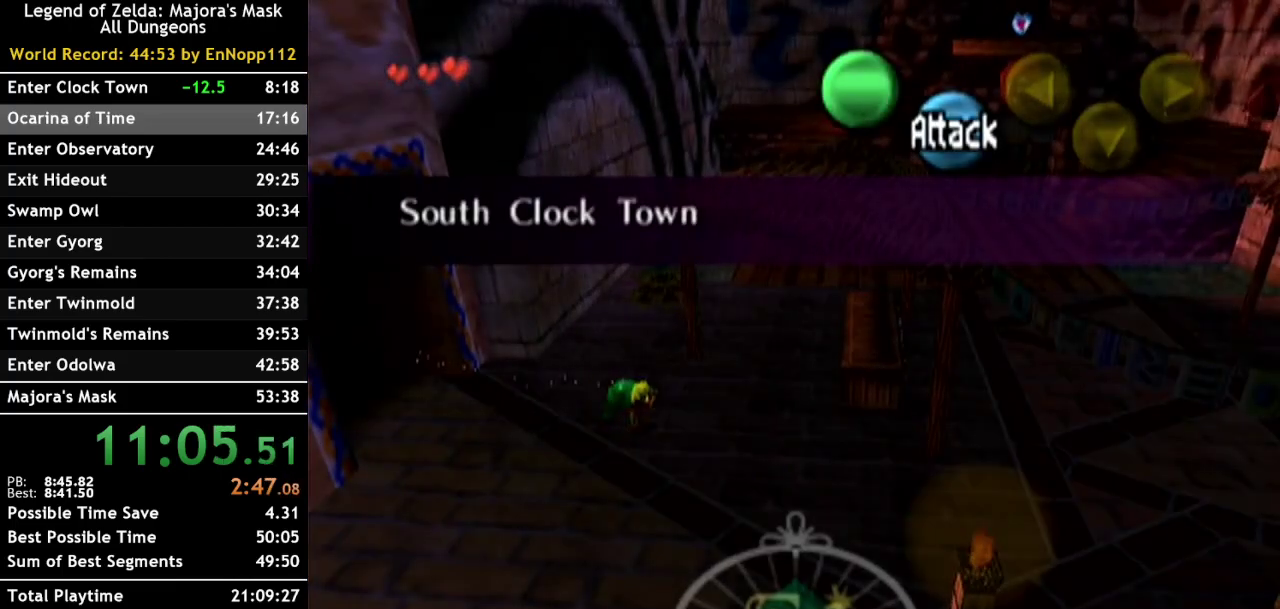
{"buttons": [], "left_stick": "center", "right_stick": "center", "events": []}
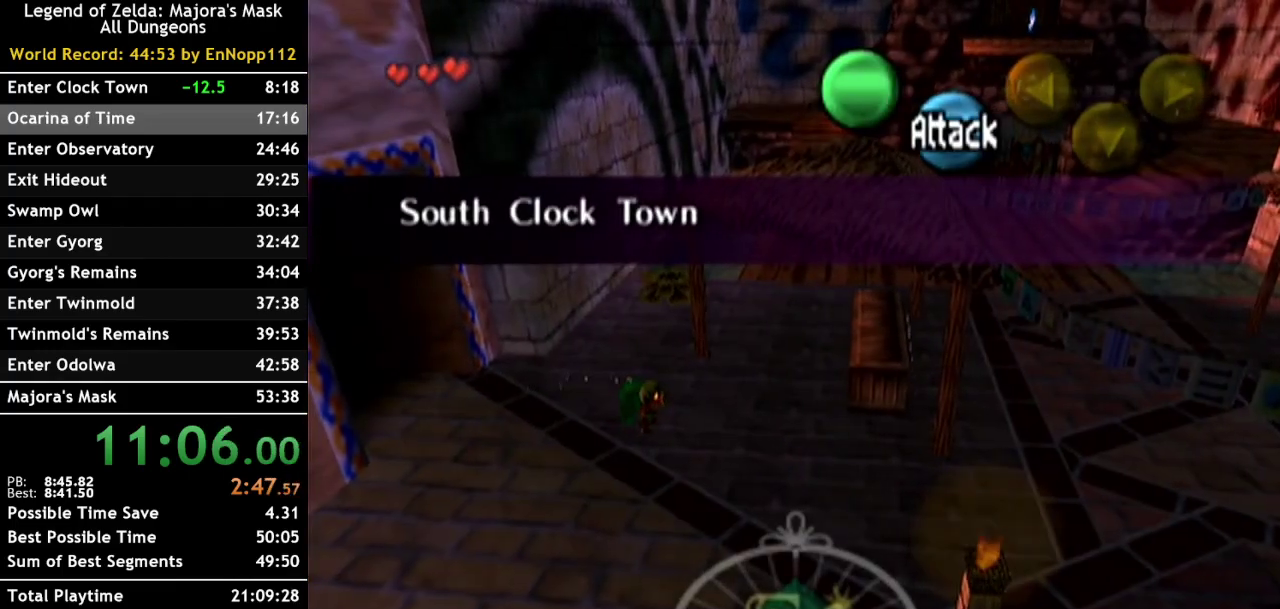
{"buttons": ["A"], "left_stick": "up-right", "right_stick": "center", "events": [[17, "left_stick", "right"], [233, "left_stick", "up-right"], [367, "A", "down"]]}
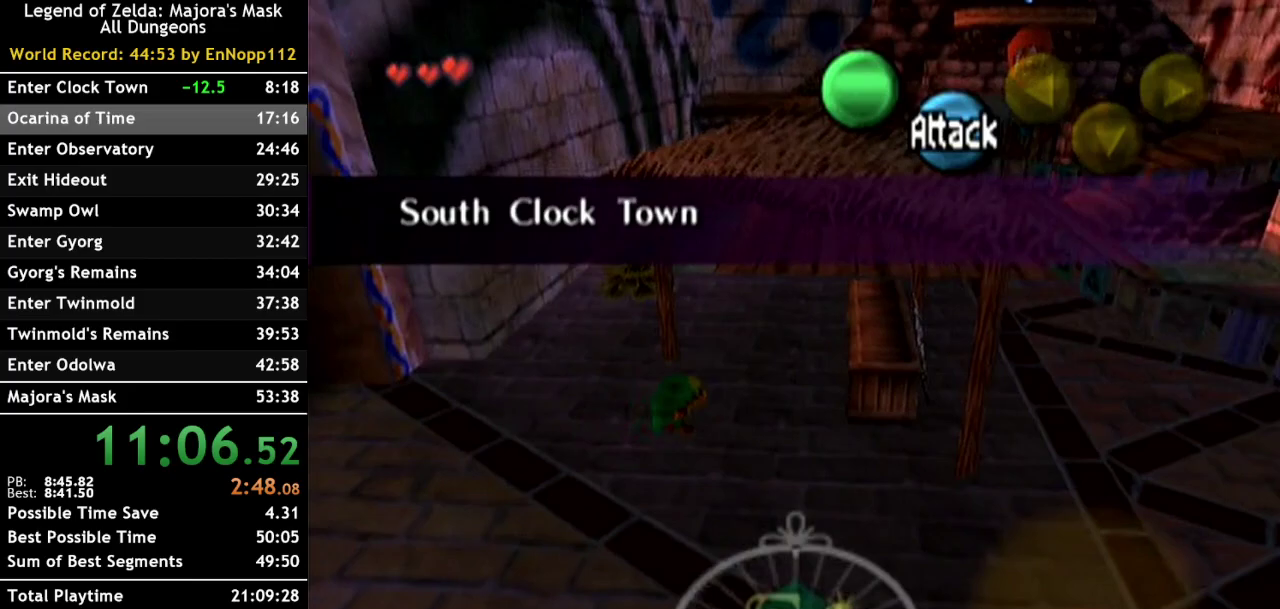
{"buttons": [], "left_stick": "up", "right_stick": "center", "events": [[167, "left_stick", "up"], [300, "A", "up"]]}
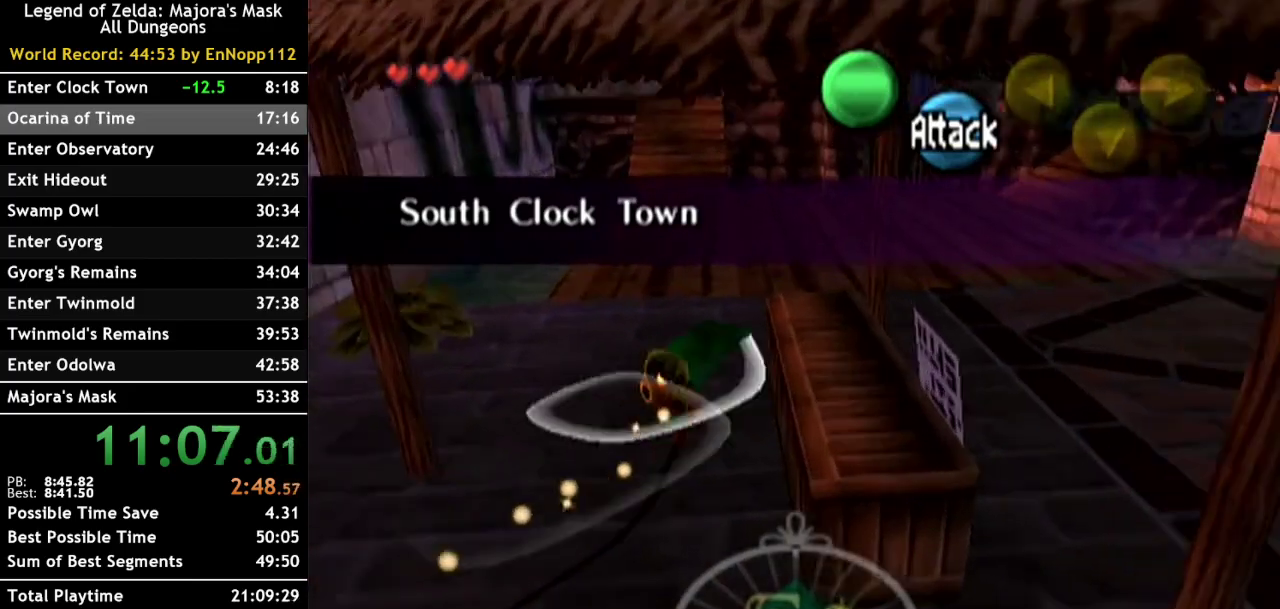
{"buttons": ["A"], "left_stick": "up-right", "right_stick": "center", "events": [[317, "A", "down"], [317, "left_stick", "up-right"]]}
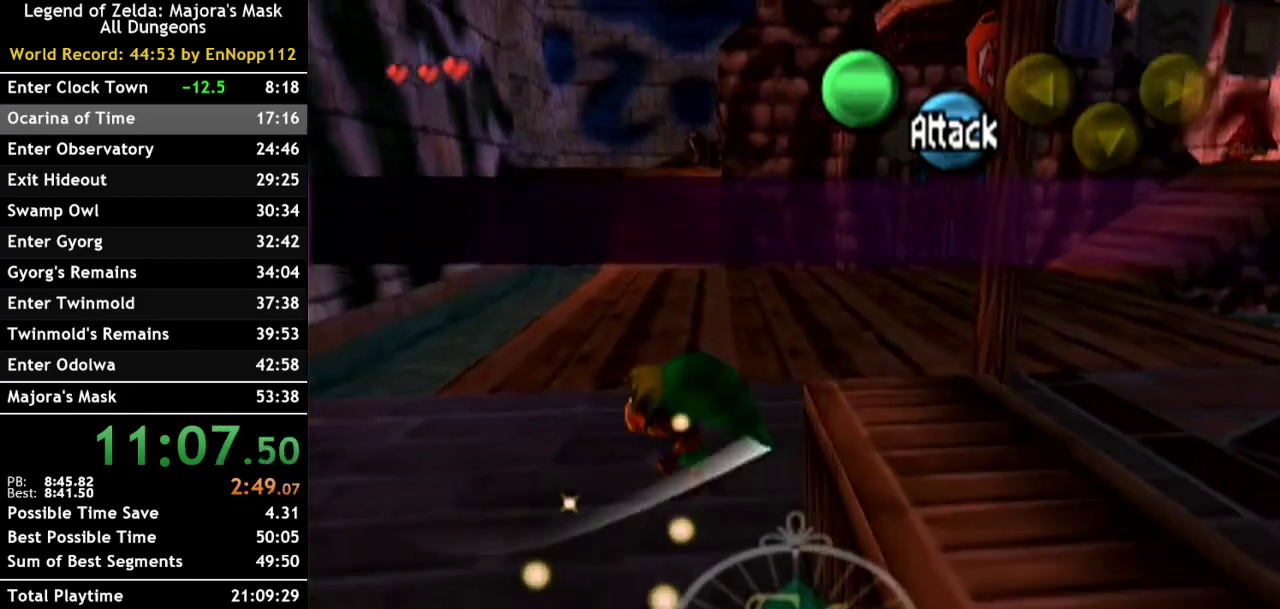
{"buttons": [], "left_stick": "up-right", "right_stick": "center", "events": [[450, "A", "up"]]}
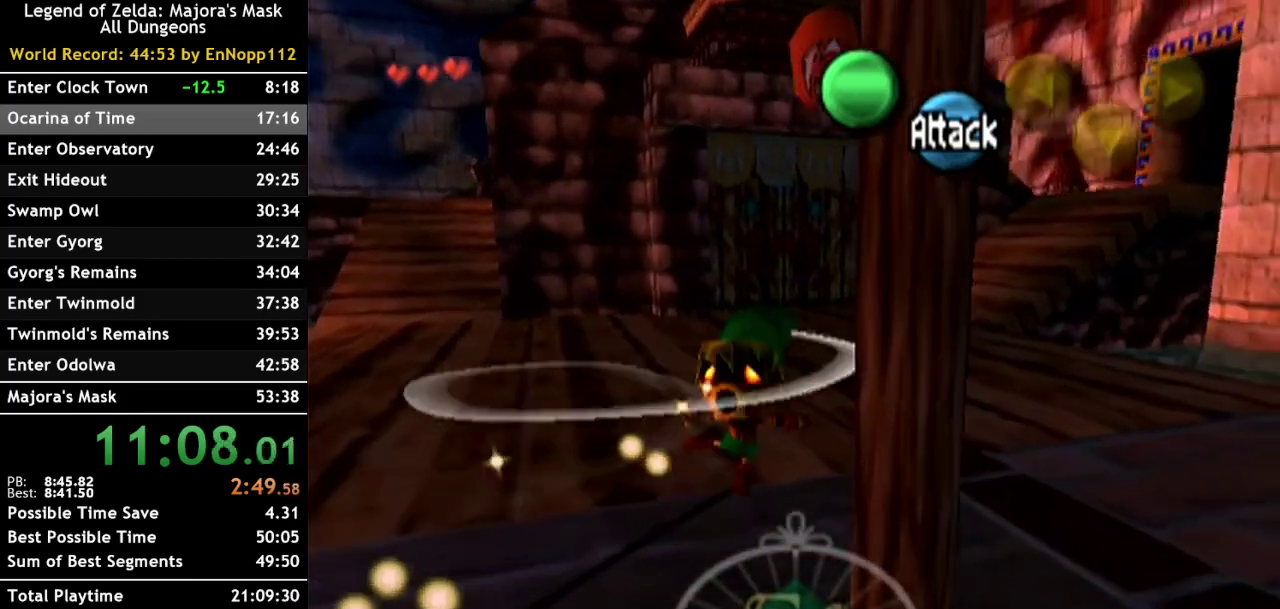
{"buttons": ["A"], "left_stick": "up-right", "right_stick": "center", "events": [[267, "A", "down"]]}
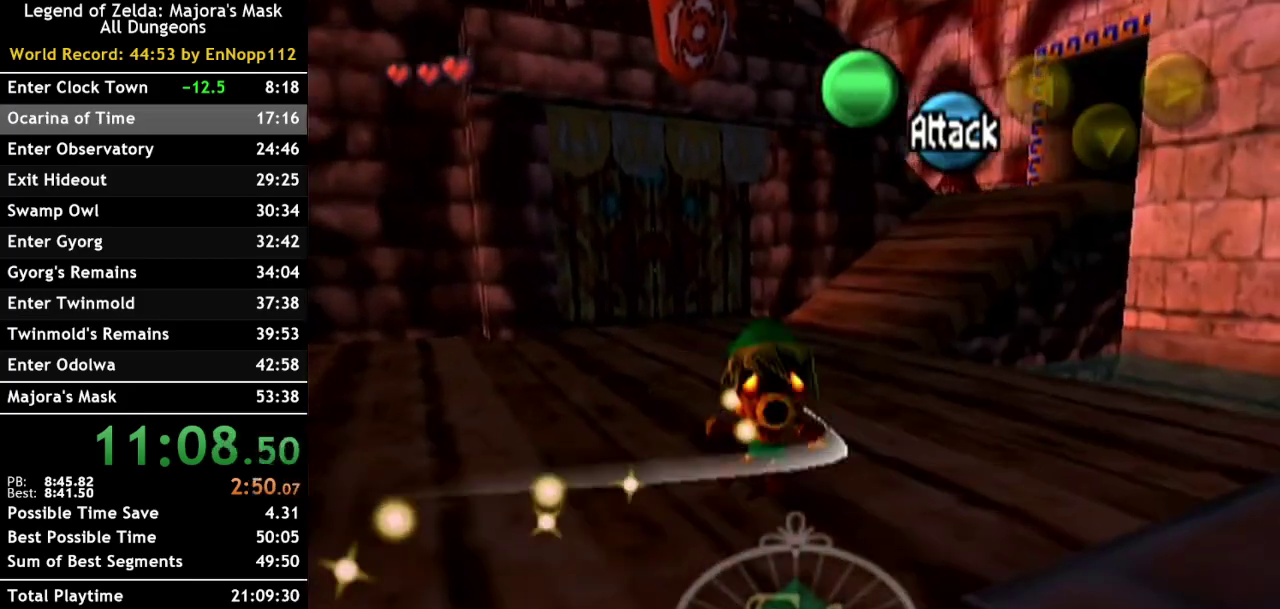
{"buttons": [], "left_stick": "up", "right_stick": "center", "events": [[133, "left_stick", "up"], [300, "A", "up"]]}
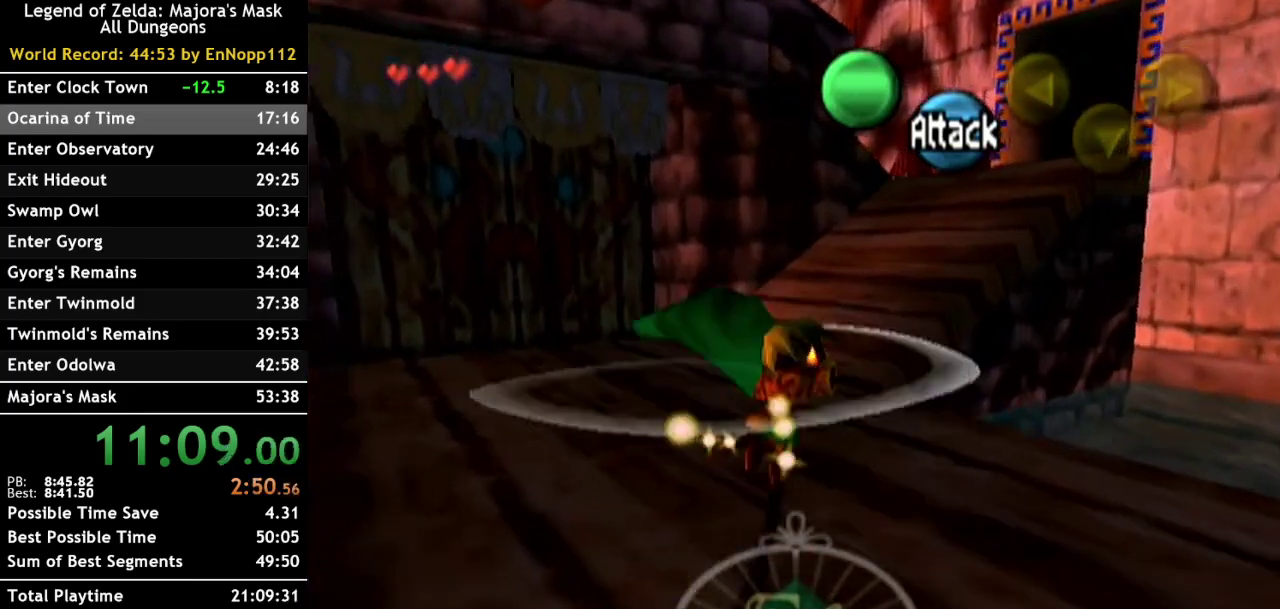
{"buttons": ["A"], "left_stick": "up", "right_stick": "center", "events": [[117, "left_stick", "up-right"], [183, "A", "down"], [450, "left_stick", "up"]]}
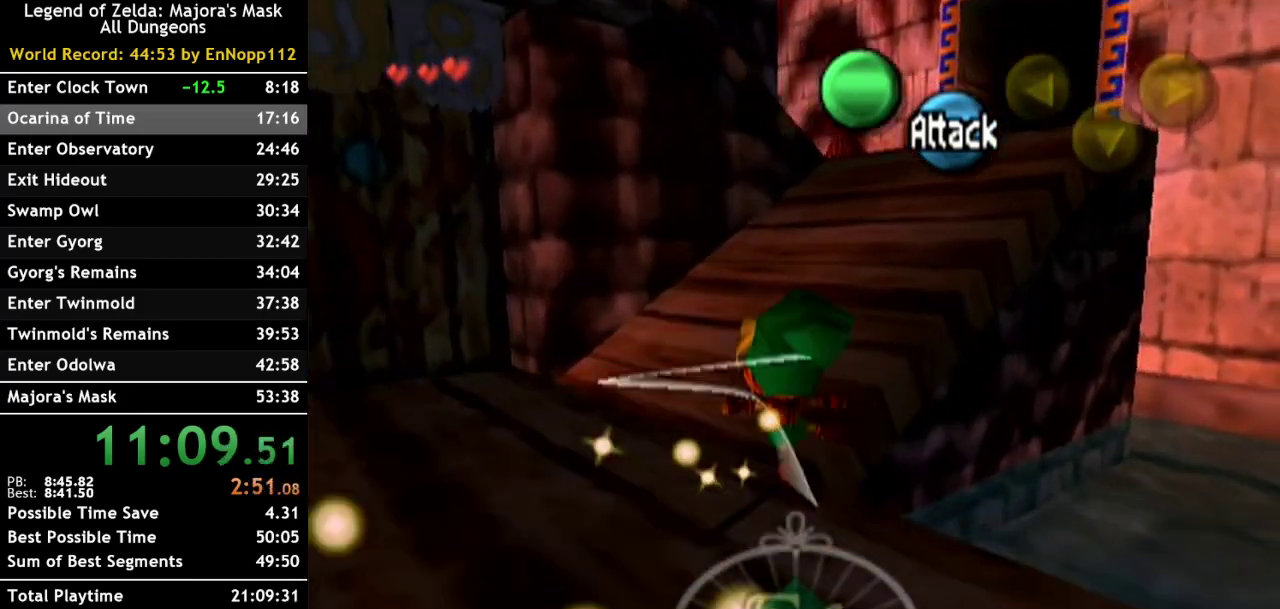
{"buttons": [], "left_stick": "up-right", "right_stick": "center", "events": [[267, "A", "up"], [333, "left_stick", "up-right"]]}
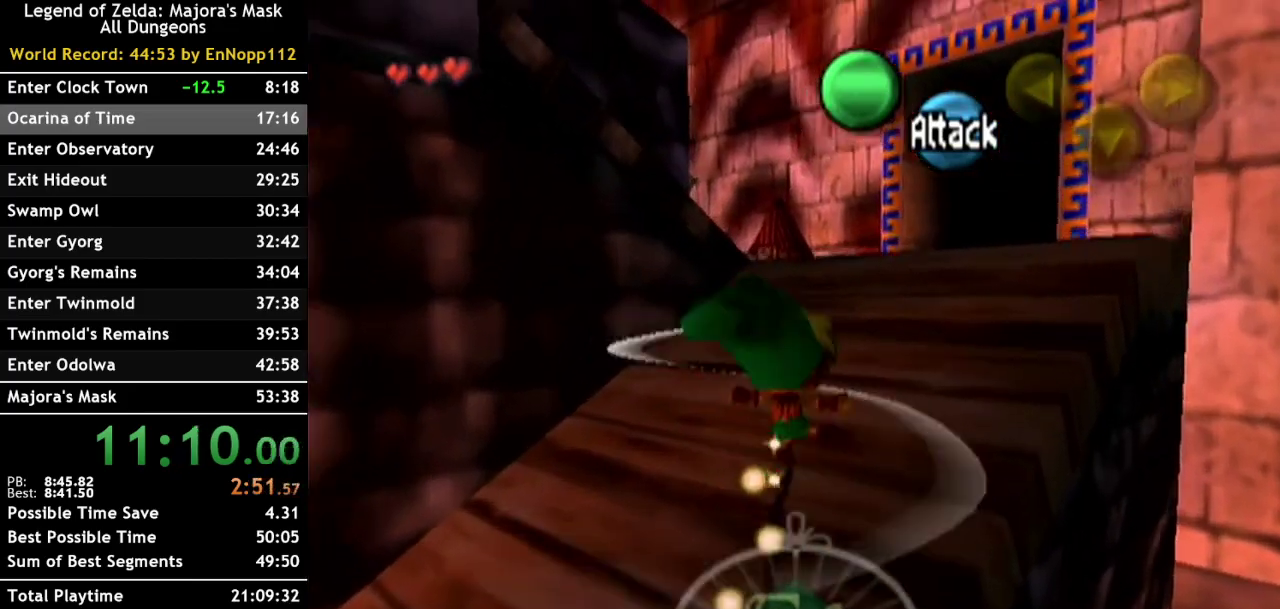
{"buttons": ["A"], "left_stick": "up-right", "right_stick": "center", "events": [[17, "A", "down"]]}
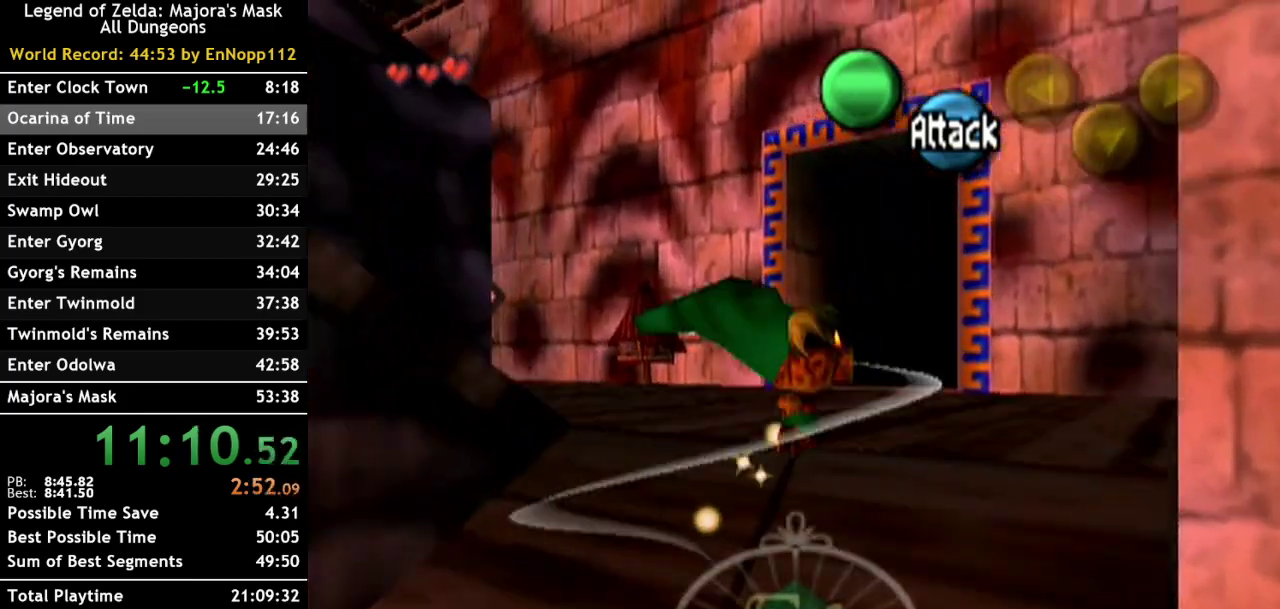
{"buttons": ["A"], "left_stick": "up", "right_stick": "center", "events": [[267, "A", "up"], [350, "left_stick", "up"], [450, "A", "down"]]}
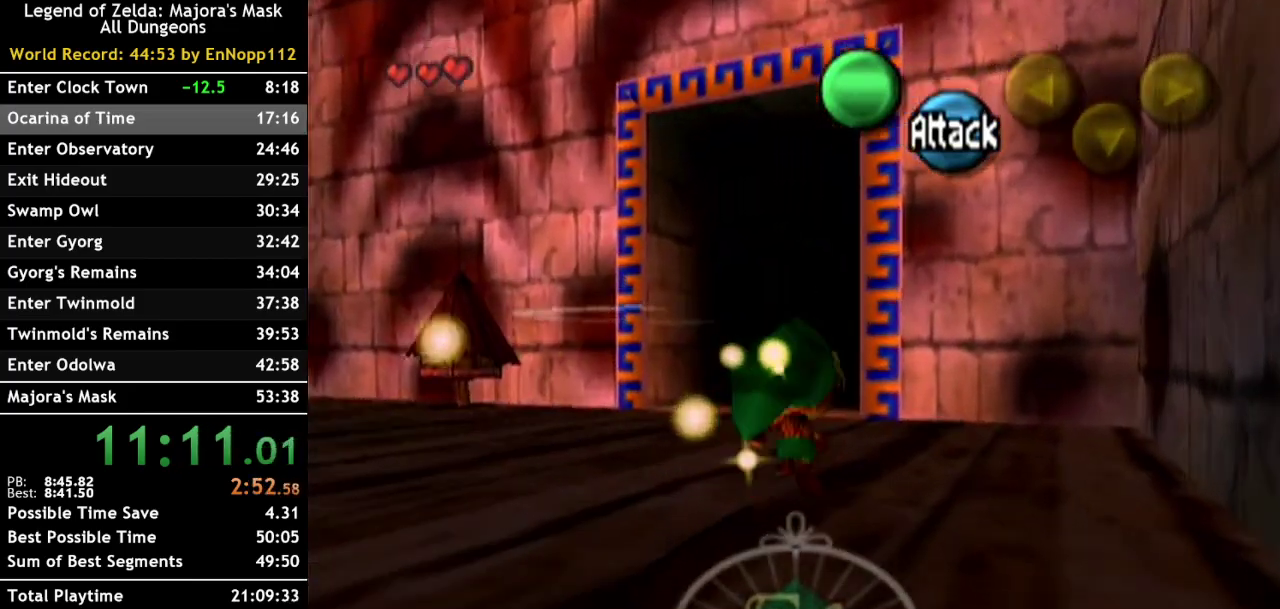
{"buttons": ["A"], "left_stick": "up", "right_stick": "center", "events": []}
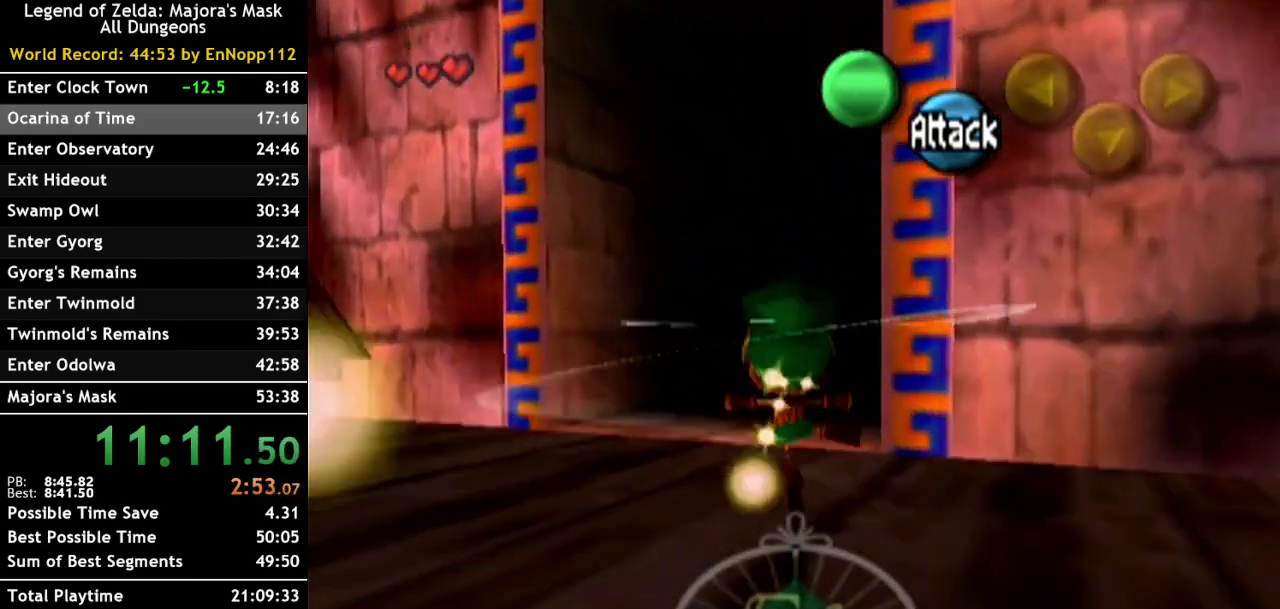
{"buttons": [], "left_stick": "up-right", "right_stick": "center", "events": [[17, "left_stick", "up-right"], [133, "A", "up"]]}
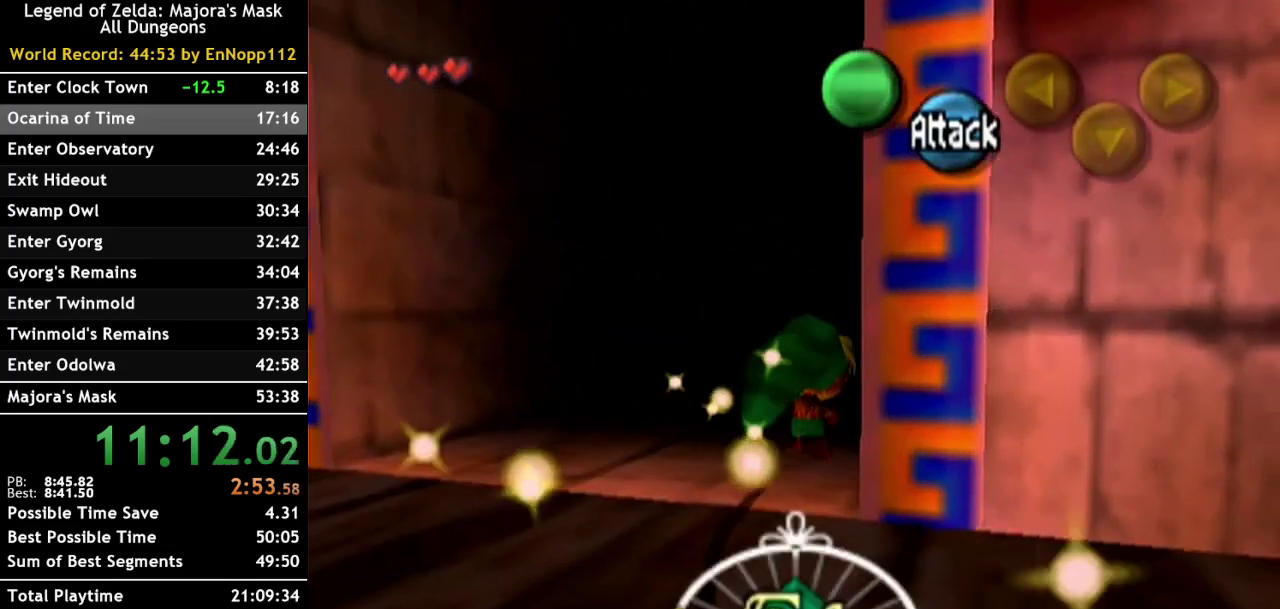
{"buttons": [], "left_stick": "center", "right_stick": "center", "events": [[233, "left_stick", "center"]]}
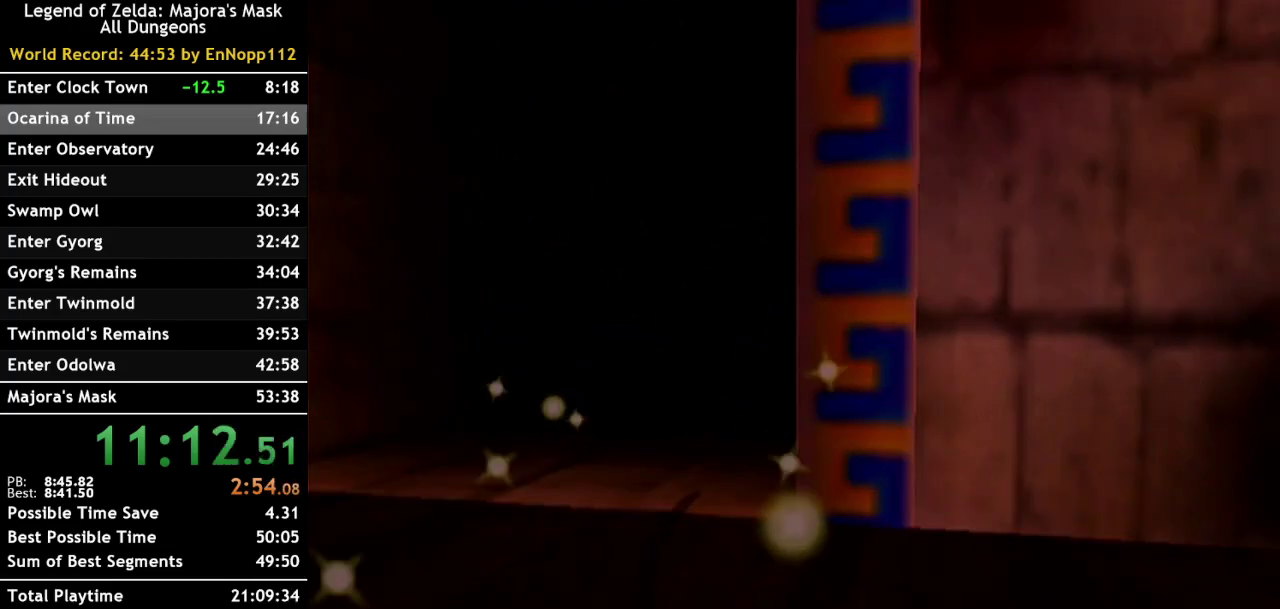
{"buttons": [], "left_stick": "down-left", "right_stick": "center", "events": [[483, "left_stick", "down-left"]]}